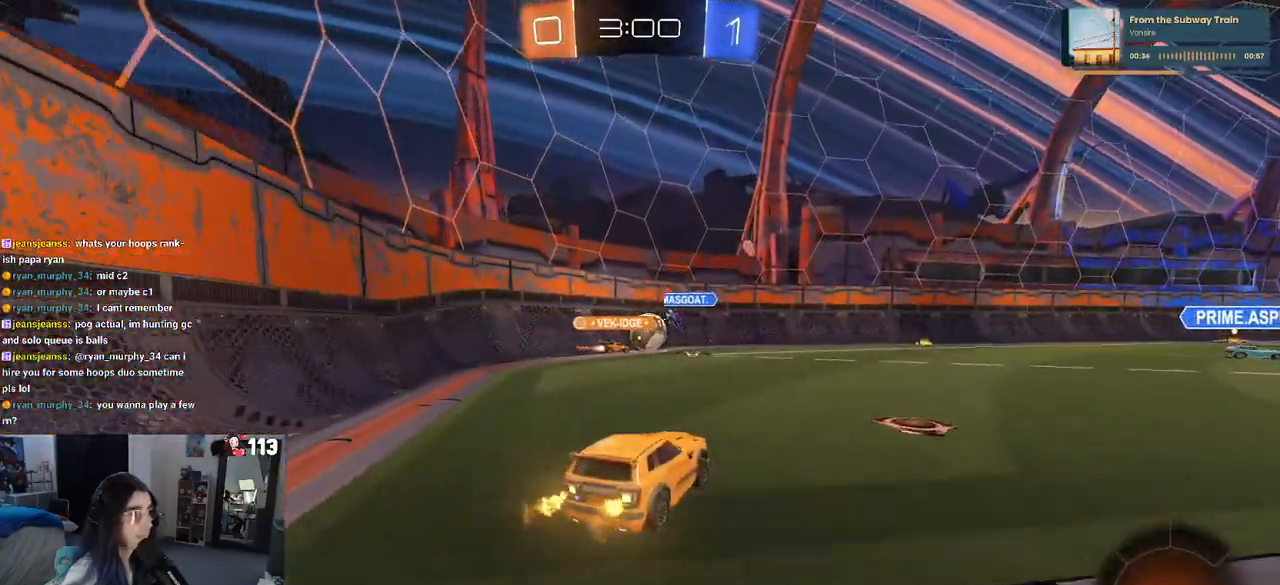
Gameplay with a controller (PlayStation layout); each line is a JSON object with the inputs held at the frame after it. "events" lists button and stick changes between this image and that frame as [ms after this image, input, new state], when the widget could be followed in between. Not read: other_buttons.
{"buttons": ["R2"], "left_stick": "center", "right_stick": "center", "events": [[167, "left_stick", "center"], [217, "left_stick", "right"], [433, "left_stick", "center"]]}
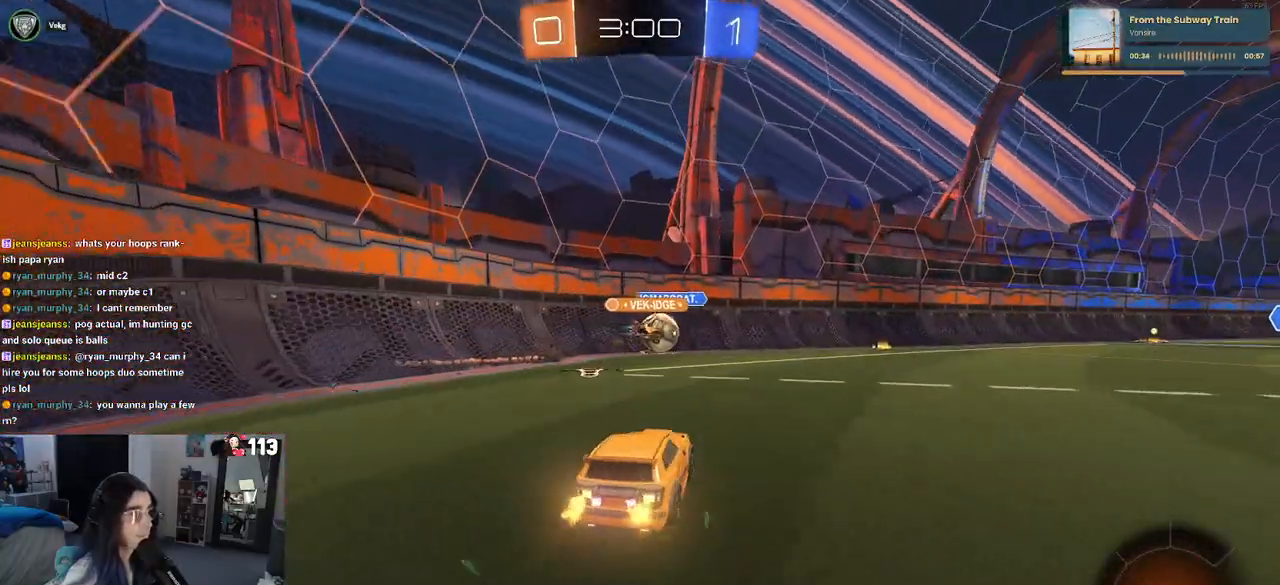
{"buttons": ["R2"], "left_stick": "left", "right_stick": "center", "events": [[150, "left_stick", "right"], [333, "left_stick", "center"], [400, "left_stick", "left"]]}
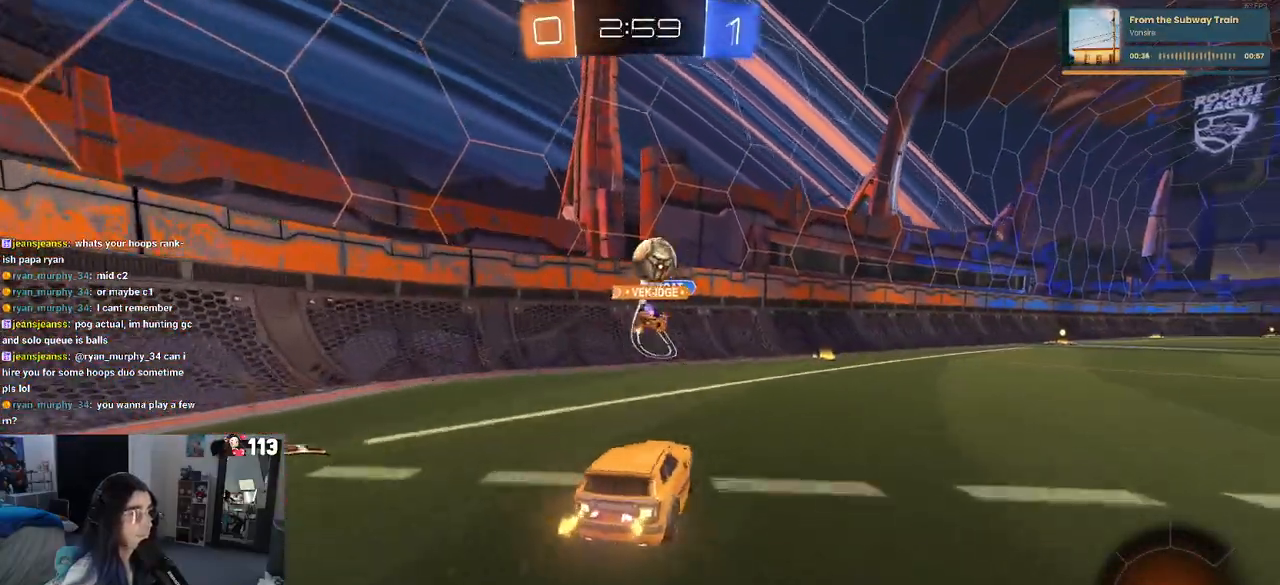
{"buttons": ["R2"], "left_stick": "right", "right_stick": "center", "events": [[33, "left_stick", "center"], [417, "left_stick", "right"]]}
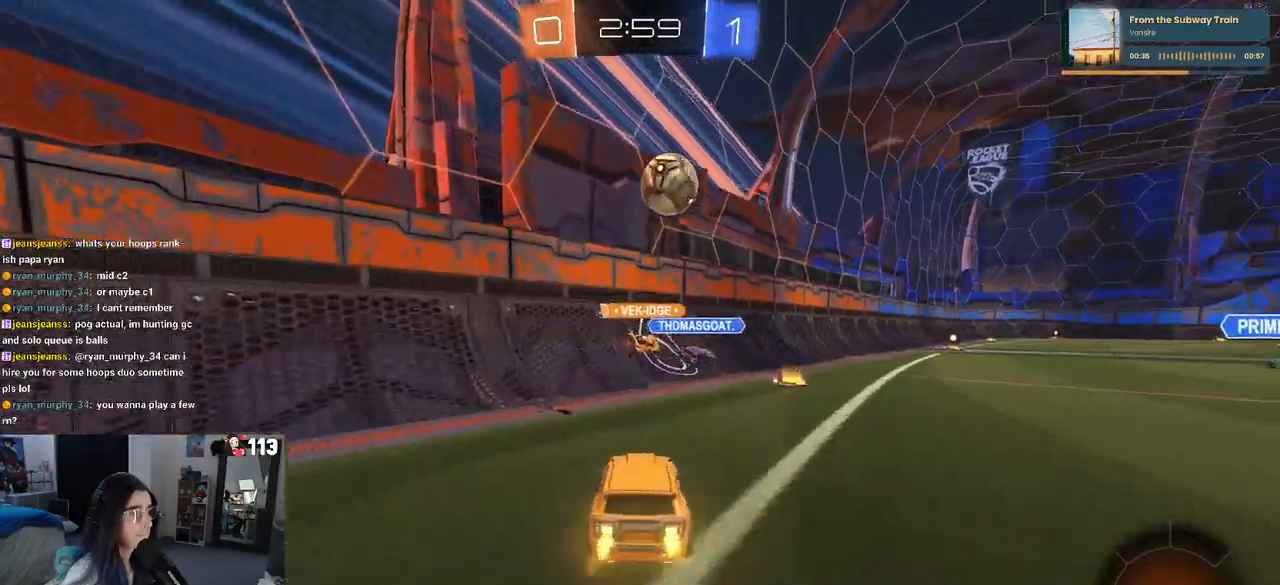
{"buttons": ["R2"], "left_stick": "center", "right_stick": "center", "events": [[300, "left_stick", "center"]]}
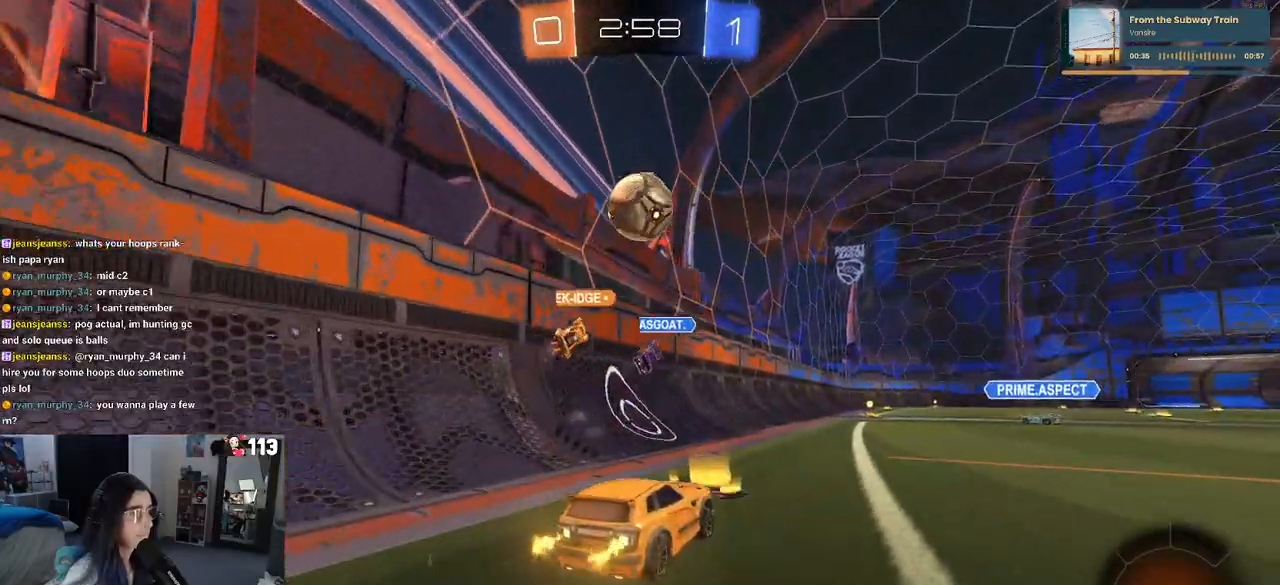
{"buttons": ["R2"], "left_stick": "center", "right_stick": "center", "events": [[67, "left_stick", "right"], [133, "left_stick", "center"], [283, "left_stick", "right"], [500, "left_stick", "center"]]}
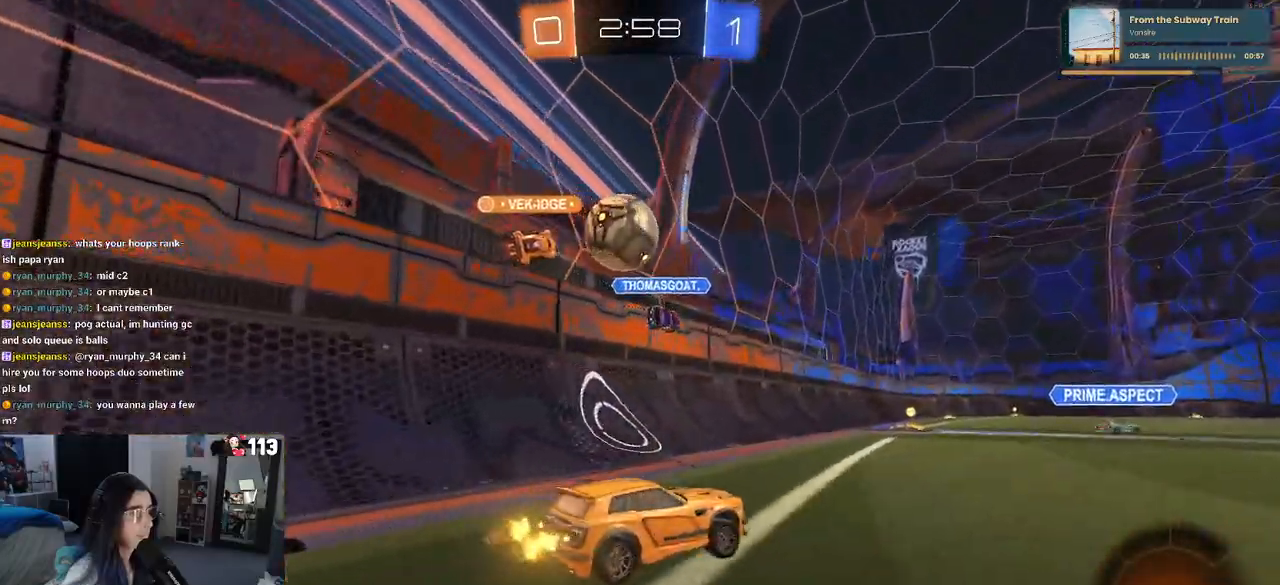
{"buttons": ["SQUARE", "R2"], "left_stick": "right", "right_stick": "center", "events": [[83, "left_stick", "left"], [283, "left_stick", "center"], [367, "left_stick", "right"], [483, "SQUARE", "down"]]}
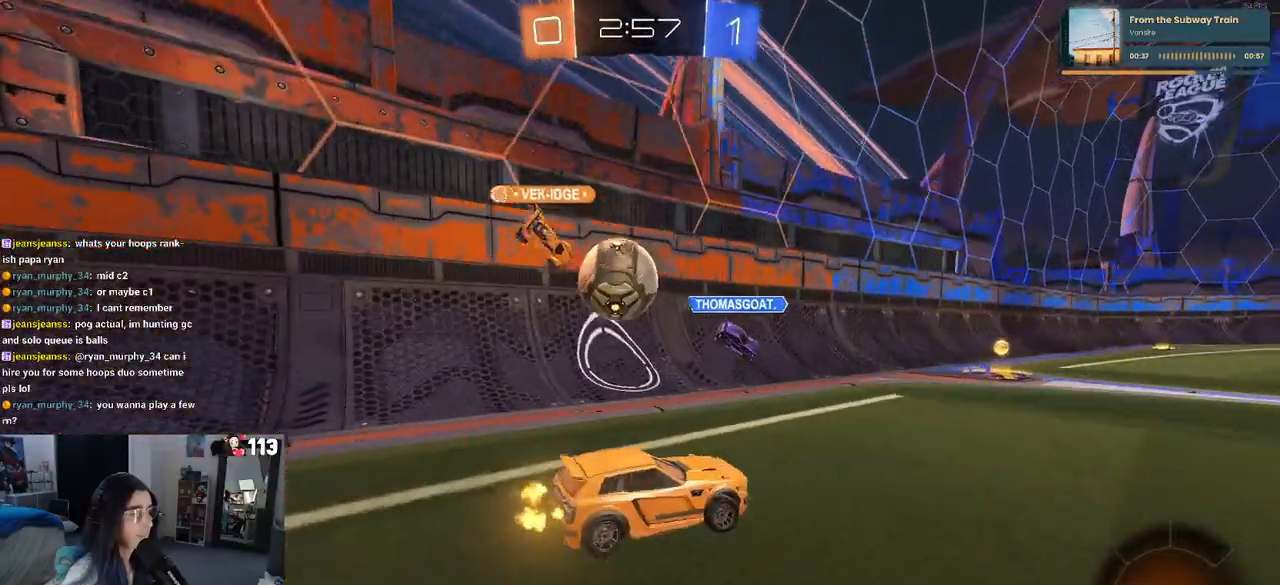
{"buttons": ["R2"], "left_stick": "right", "right_stick": "center", "events": [[83, "SQUARE", "up"]]}
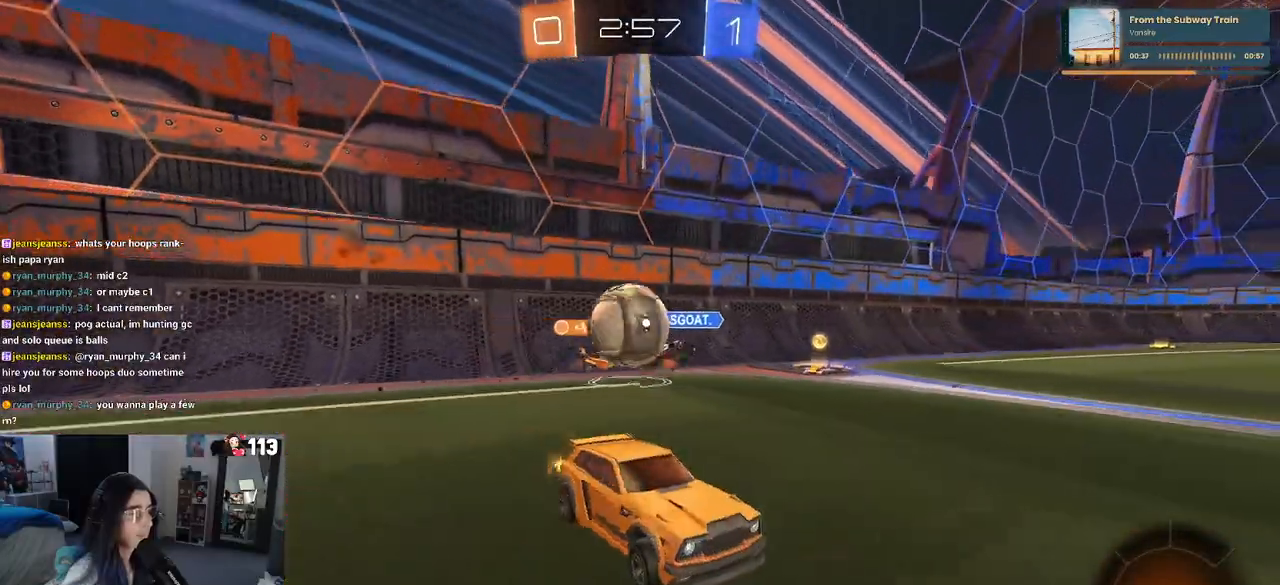
{"buttons": ["R2"], "left_stick": "left", "right_stick": "center", "events": [[417, "left_stick", "center"], [500, "left_stick", "left"]]}
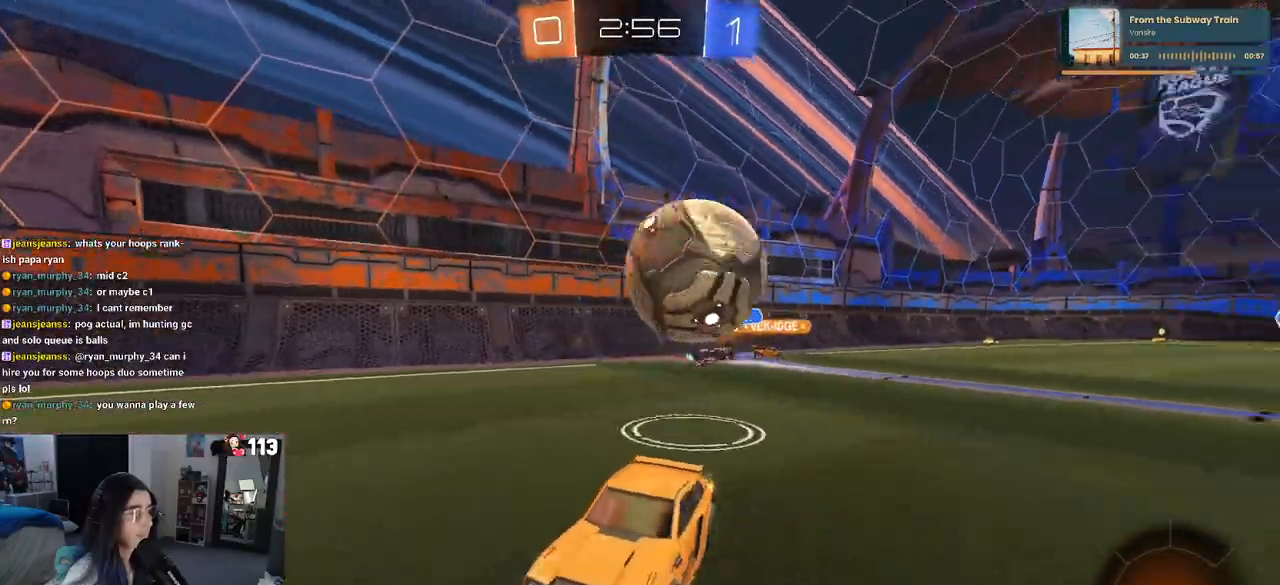
{"buttons": ["R1", "R2"], "left_stick": "left", "right_stick": "center", "events": [[150, "left_stick", "center"], [183, "R1", "down"], [283, "left_stick", "left"]]}
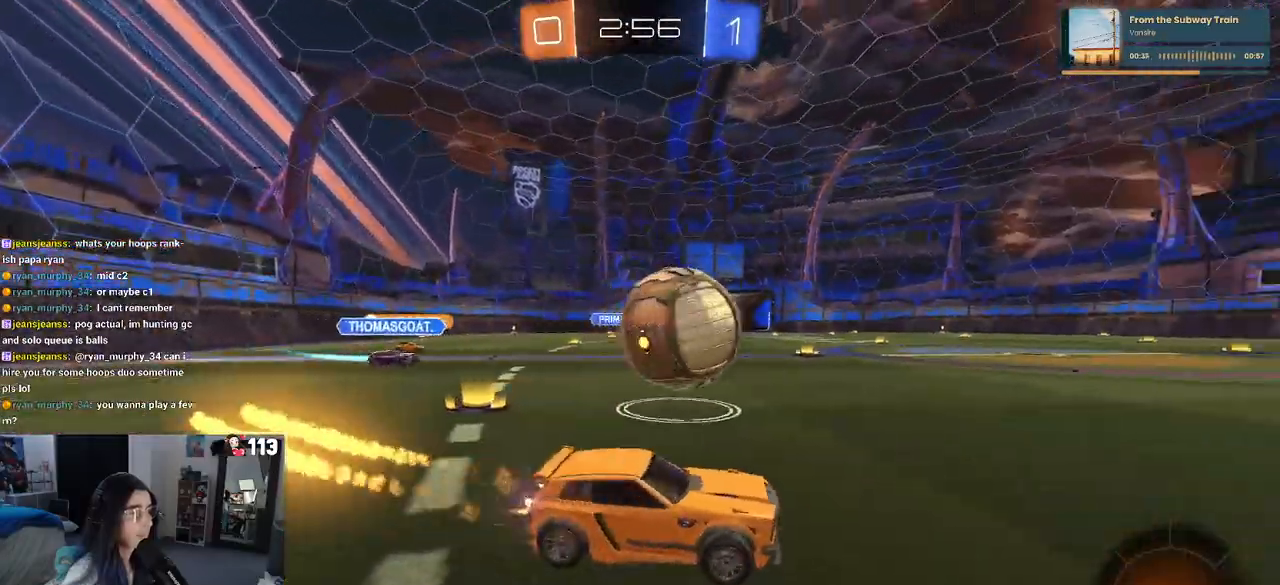
{"buttons": ["TRIANGLE", "R2"], "left_stick": "center", "right_stick": "center", "events": [[17, "left_stick", "center"], [267, "R1", "up"], [267, "left_stick", "left"], [417, "TRIANGLE", "down"], [467, "left_stick", "center"]]}
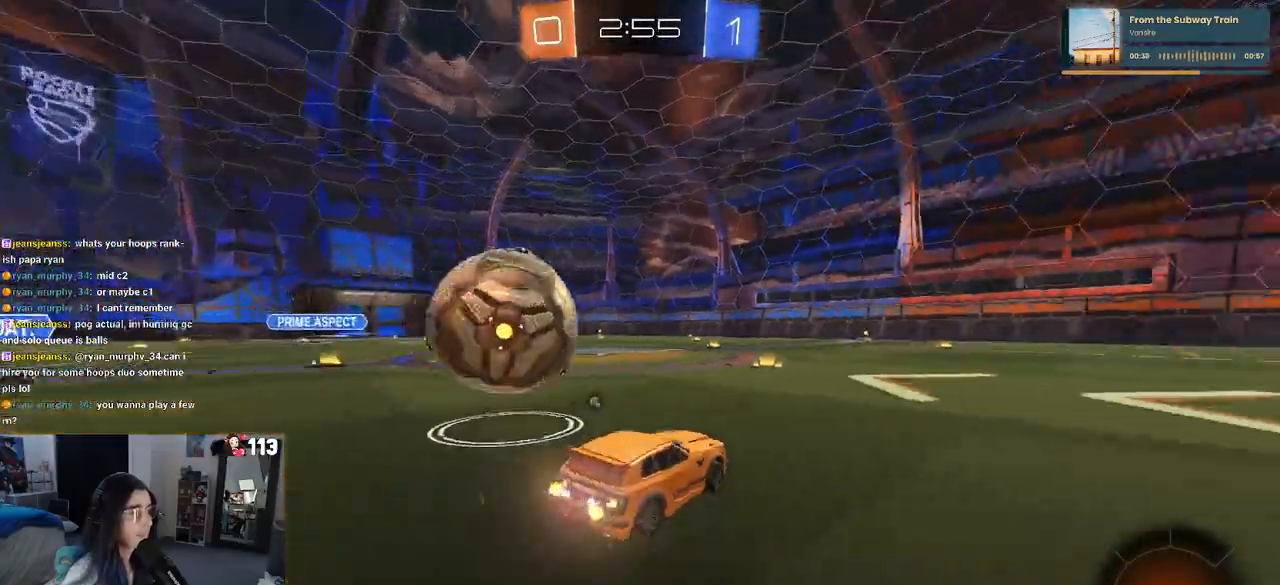
{"buttons": ["CROSS", "R2"], "left_stick": "left", "right_stick": "center", "events": [[33, "TRIANGLE", "up"], [50, "left_stick", "left"], [400, "CROSS", "down"]]}
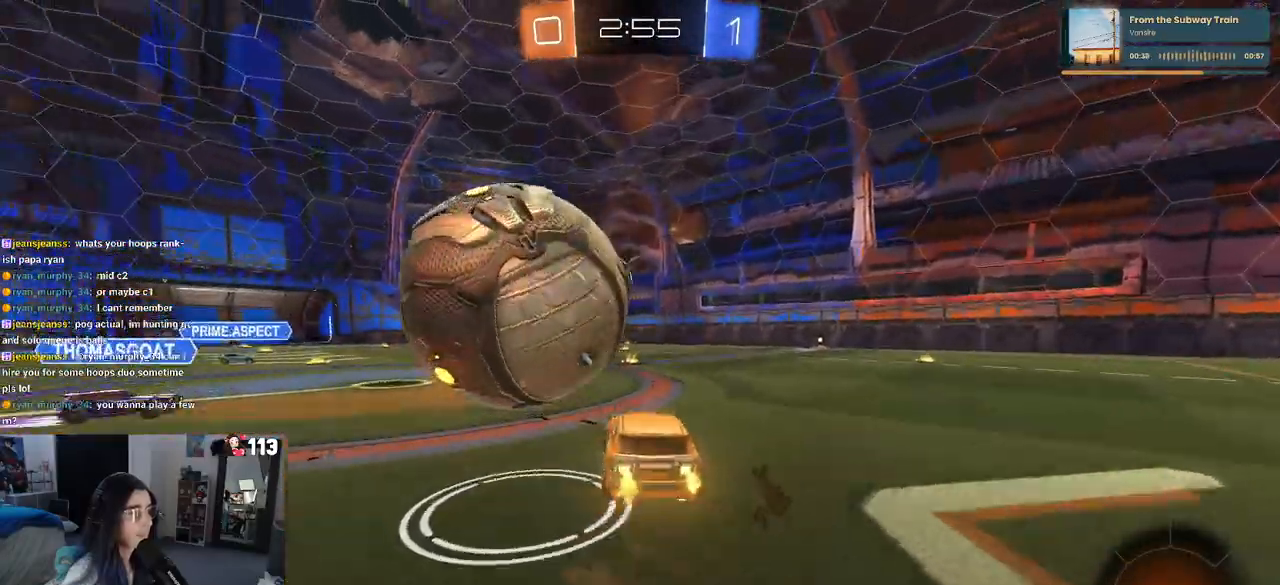
{"buttons": ["SQUARE", "R2"], "left_stick": "down-left", "right_stick": "center", "events": [[117, "SQUARE", "down"], [133, "left_stick", "down-left"], [167, "CROSS", "up"]]}
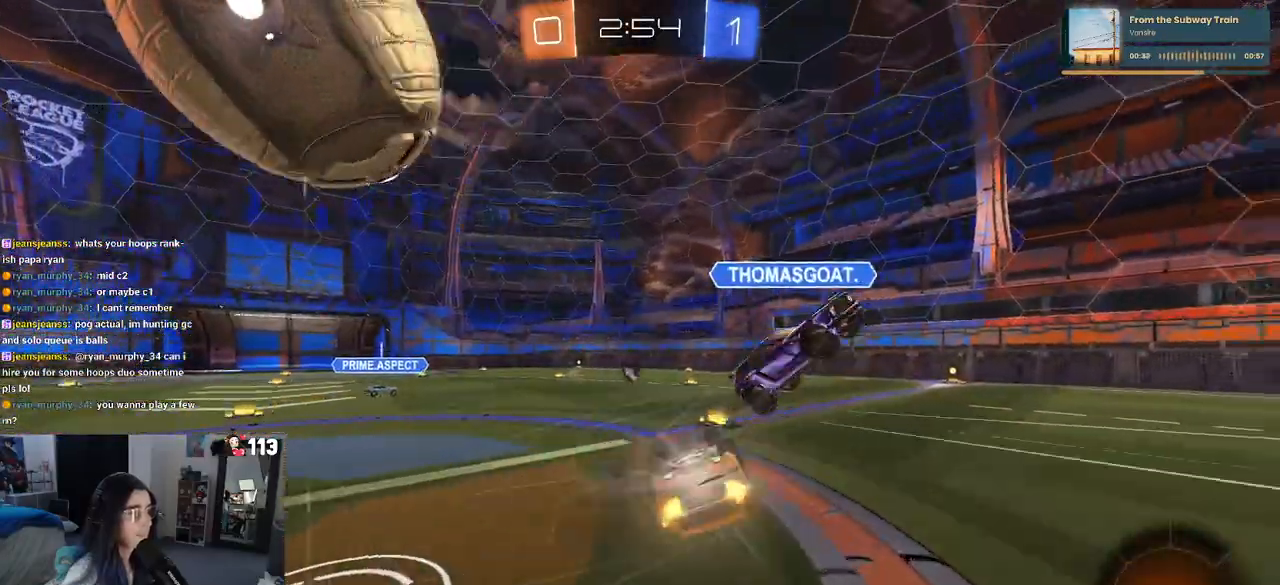
{"buttons": ["R2"], "left_stick": "right", "right_stick": "center", "events": [[250, "SQUARE", "up"], [333, "left_stick", "down-right"], [367, "TRIANGLE", "down"], [467, "left_stick", "right"], [483, "TRIANGLE", "up"]]}
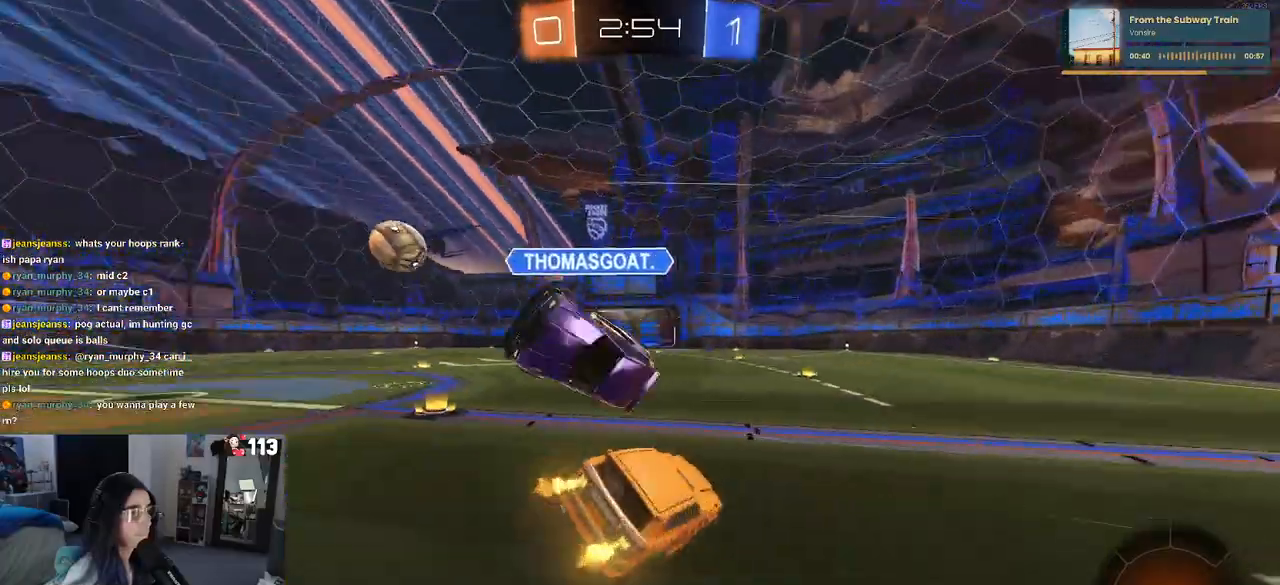
{"buttons": ["R1", "R2"], "left_stick": "down-right", "right_stick": "center", "events": [[67, "left_stick", "center"], [133, "left_stick", "right"], [300, "left_stick", "center"], [317, "R1", "down"], [383, "left_stick", "down-right"]]}
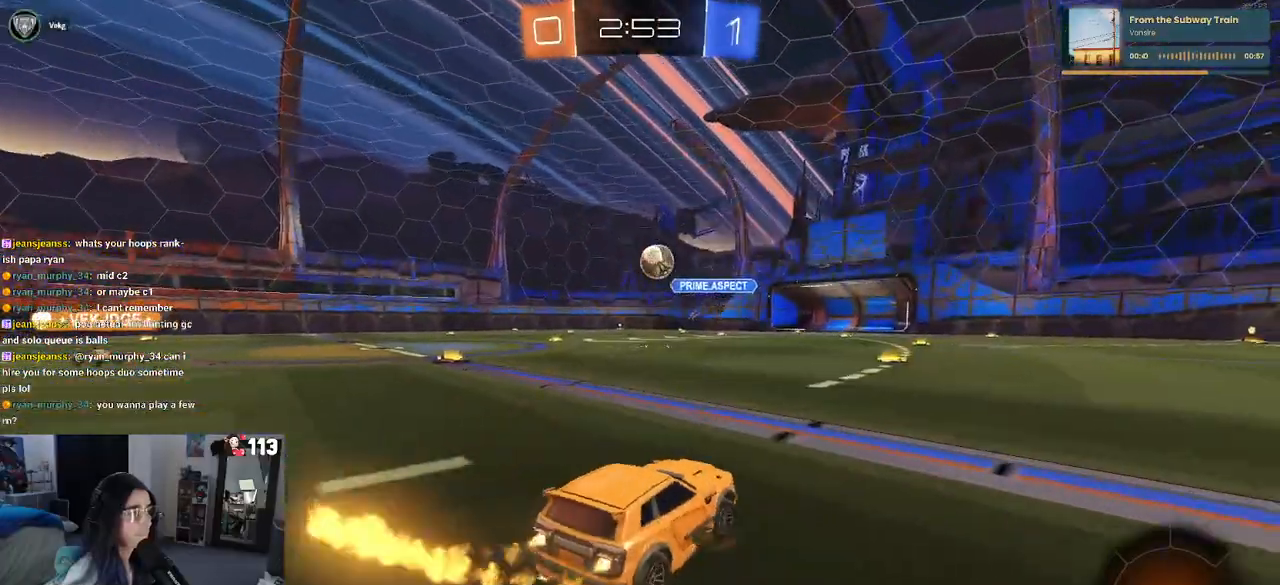
{"buttons": ["R2"], "left_stick": "right", "right_stick": "center", "events": [[83, "left_stick", "center"], [100, "R1", "up"], [150, "left_stick", "left"], [367, "left_stick", "center"], [450, "left_stick", "right"]]}
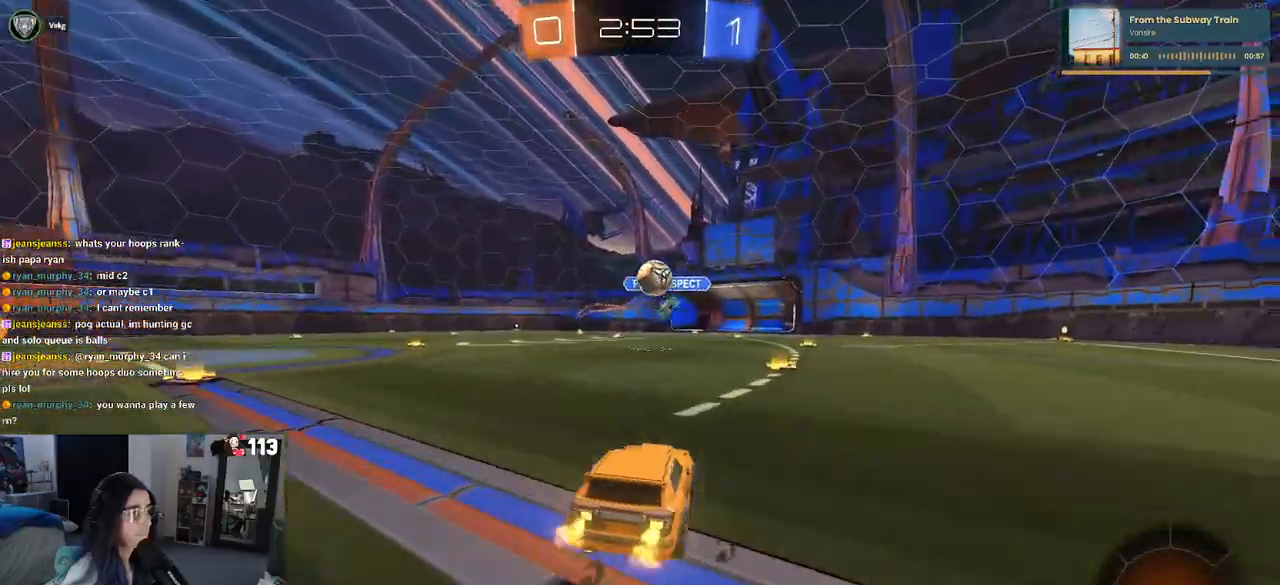
{"buttons": ["R1", "R2"], "left_stick": "down-left", "right_stick": "center", "events": [[217, "R1", "down"], [233, "left_stick", "center"], [450, "left_stick", "left"], [500, "left_stick", "down-left"]]}
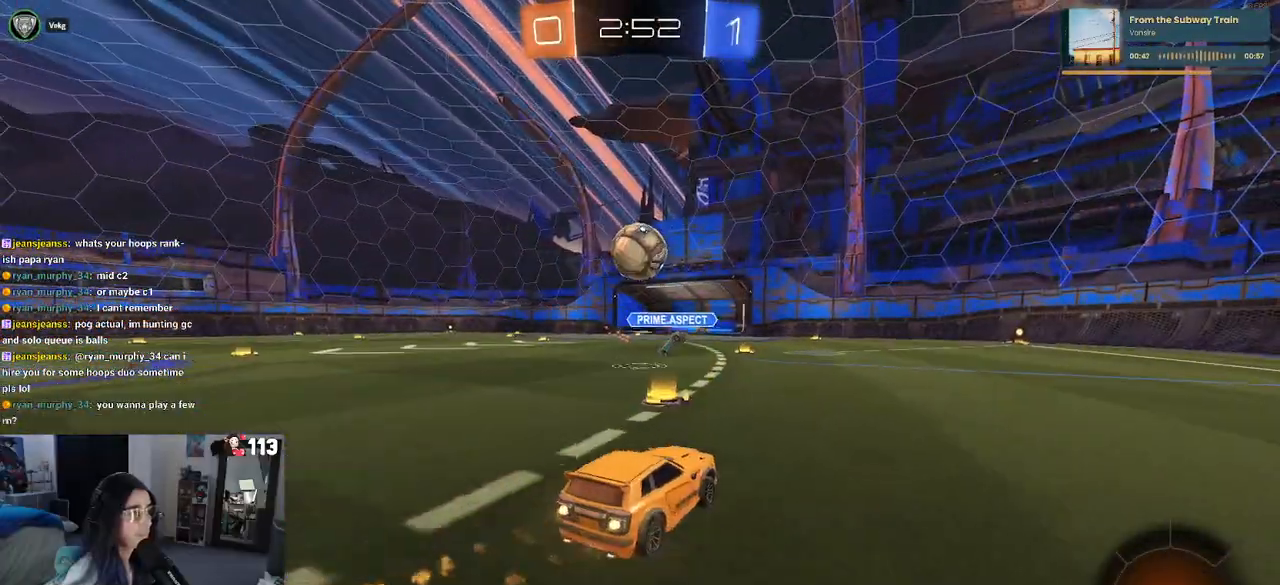
{"buttons": ["CROSS", "R1", "R2"], "left_stick": "up-left", "right_stick": "center", "events": [[33, "CROSS", "down"], [100, "left_stick", "down"], [233, "CROSS", "up"], [267, "left_stick", "center"], [400, "left_stick", "up-left"], [433, "CROSS", "down"]]}
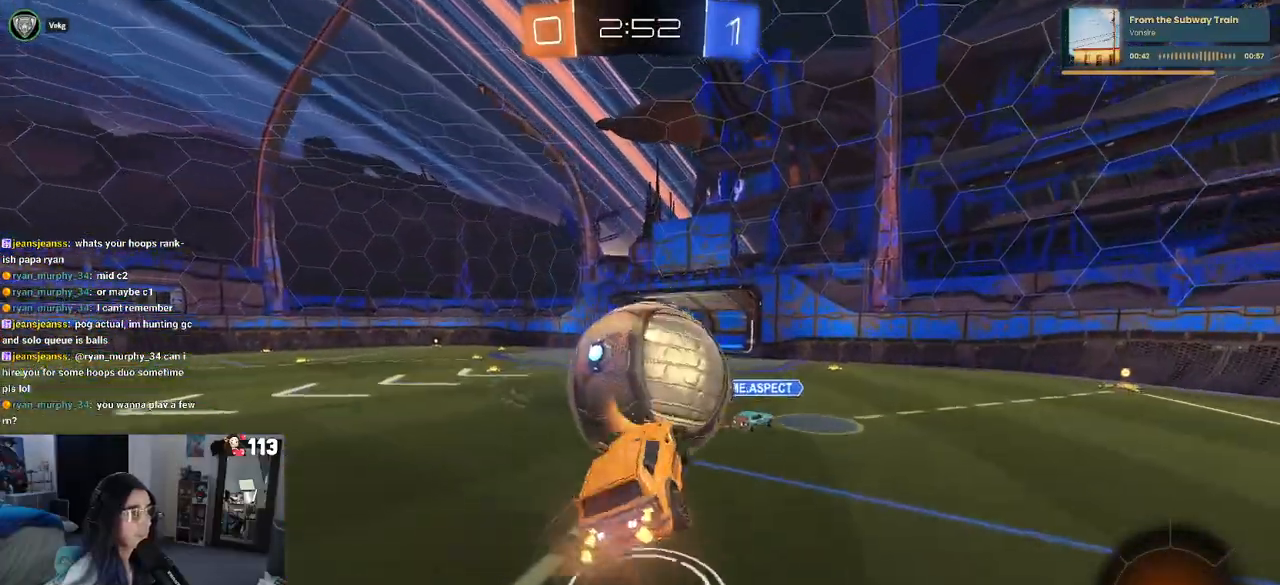
{"buttons": ["SQUARE", "R2"], "left_stick": "down", "right_stick": "center", "events": [[17, "CROSS", "up"], [33, "R1", "up"], [83, "left_stick", "down"], [467, "SQUARE", "down"]]}
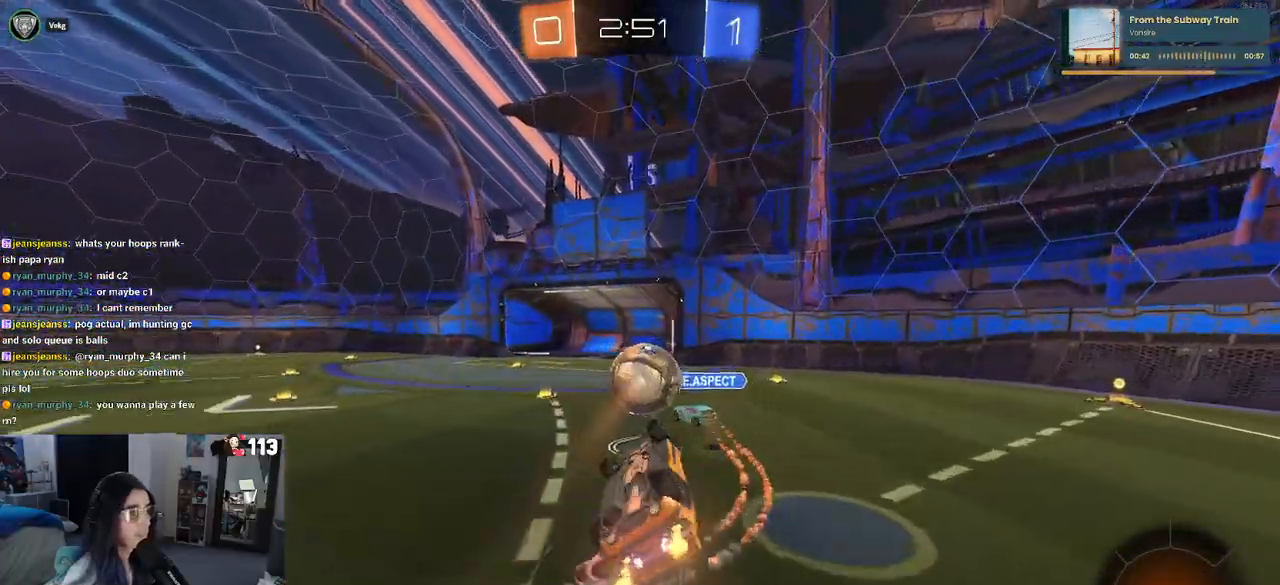
{"buttons": ["R2"], "left_stick": "center", "right_stick": "center", "events": [[133, "left_stick", "left"], [217, "SQUARE", "up"], [250, "left_stick", "up"], [433, "left_stick", "center"]]}
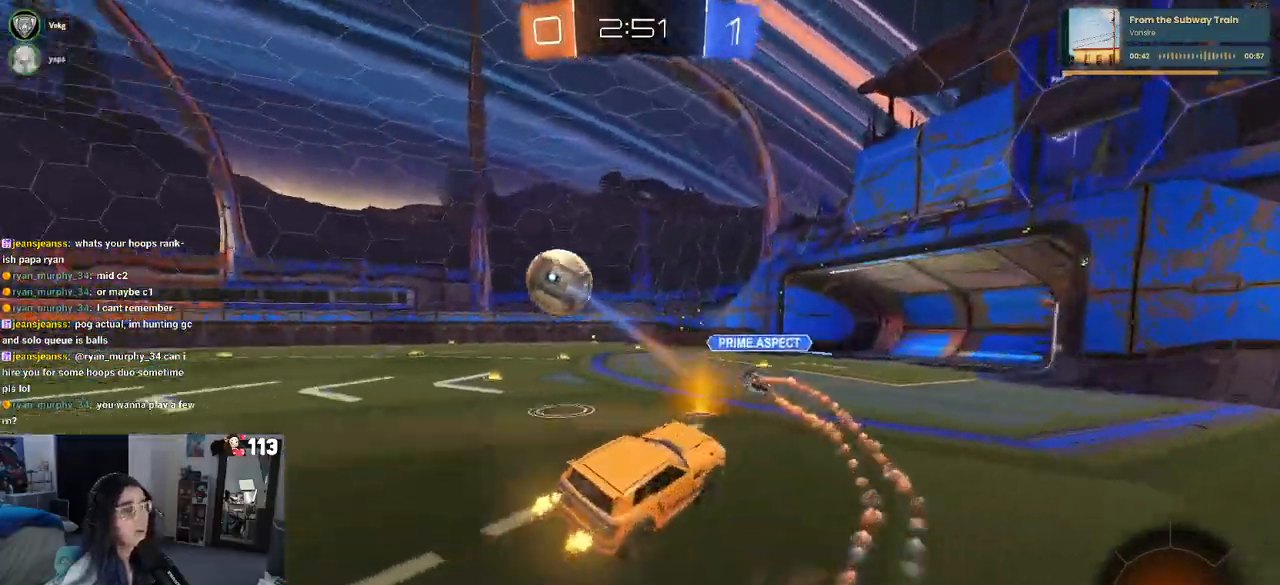
{"buttons": ["R2"], "left_stick": "right", "right_stick": "center", "events": [[83, "left_stick", "right"]]}
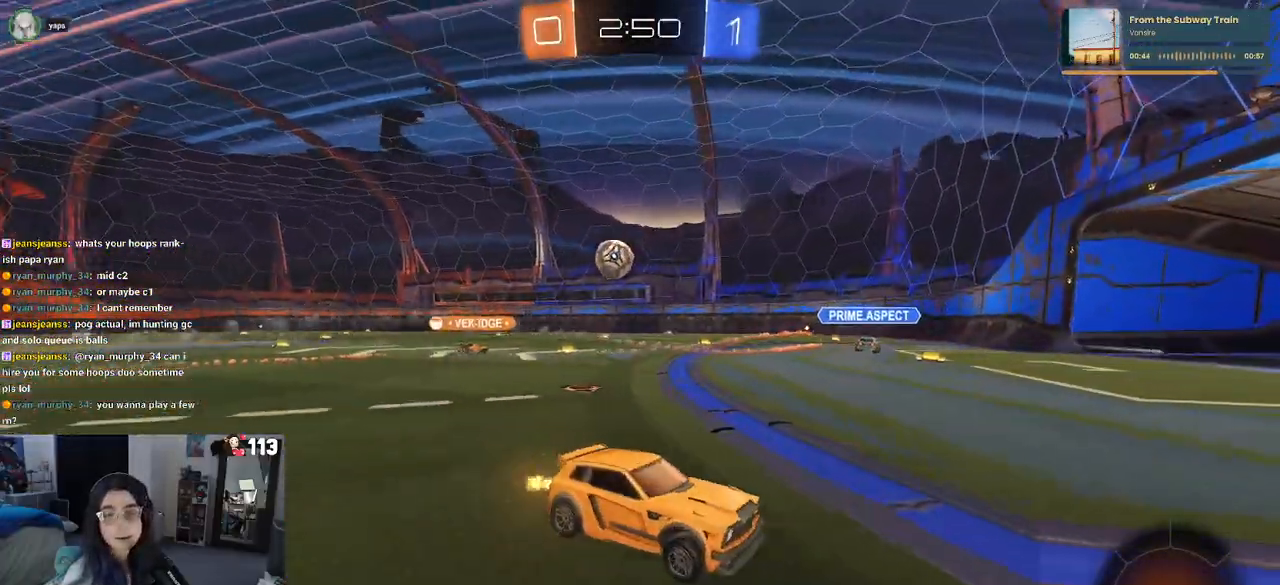
{"buttons": ["R1", "R2"], "left_stick": "right", "right_stick": "center", "events": [[167, "R1", "down"]]}
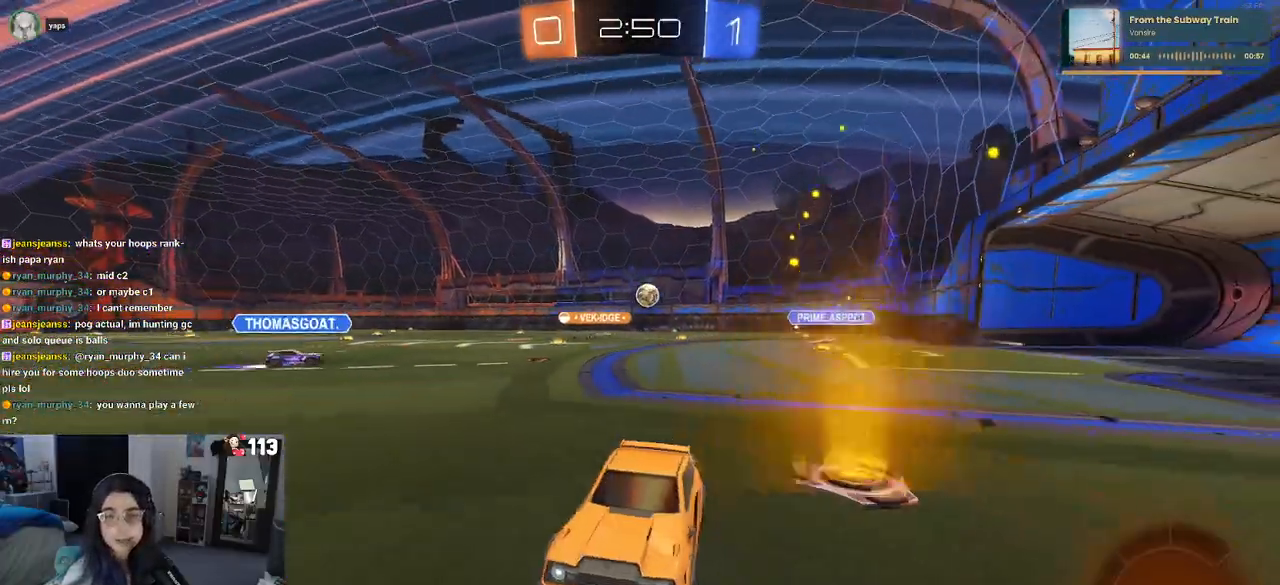
{"buttons": ["R1", "R2"], "left_stick": "right", "right_stick": "center", "events": [[33, "left_stick", "center"], [367, "left_stick", "right"]]}
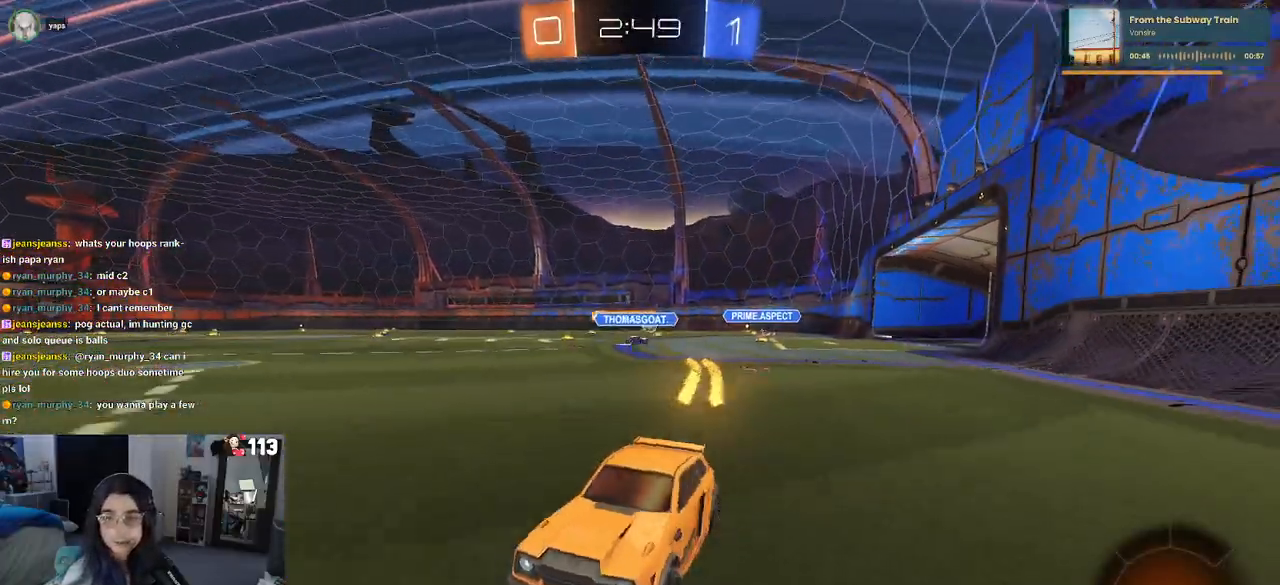
{"buttons": ["R2"], "left_stick": "right", "right_stick": "center", "events": [[67, "R1", "up"]]}
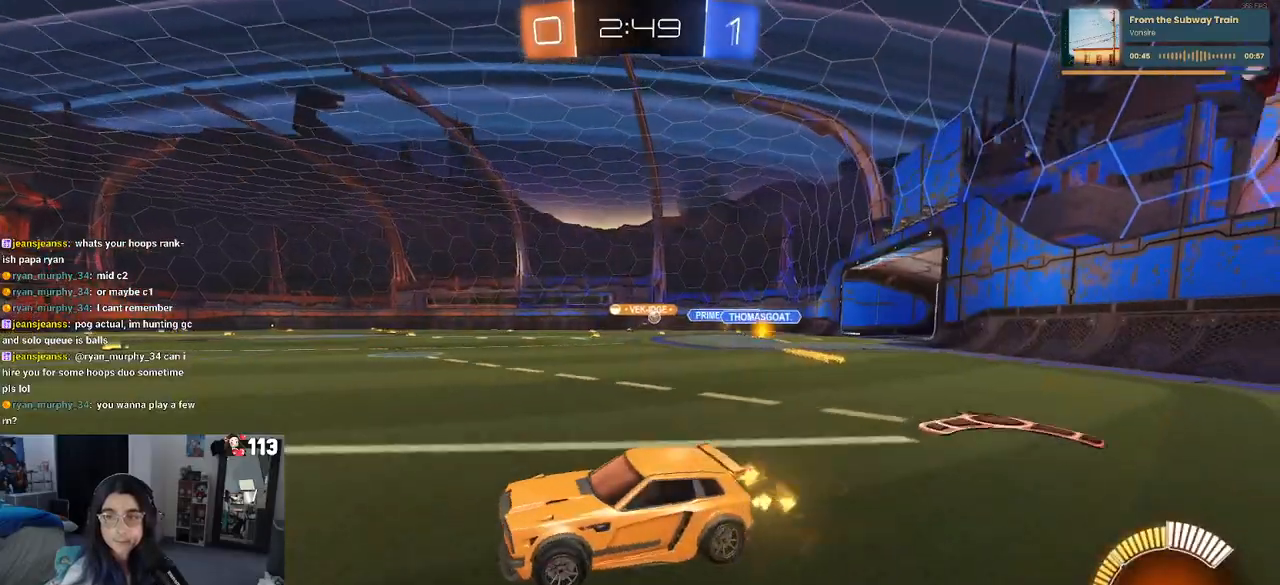
{"buttons": ["R2"], "left_stick": "center", "right_stick": "center", "events": [[100, "left_stick", "center"]]}
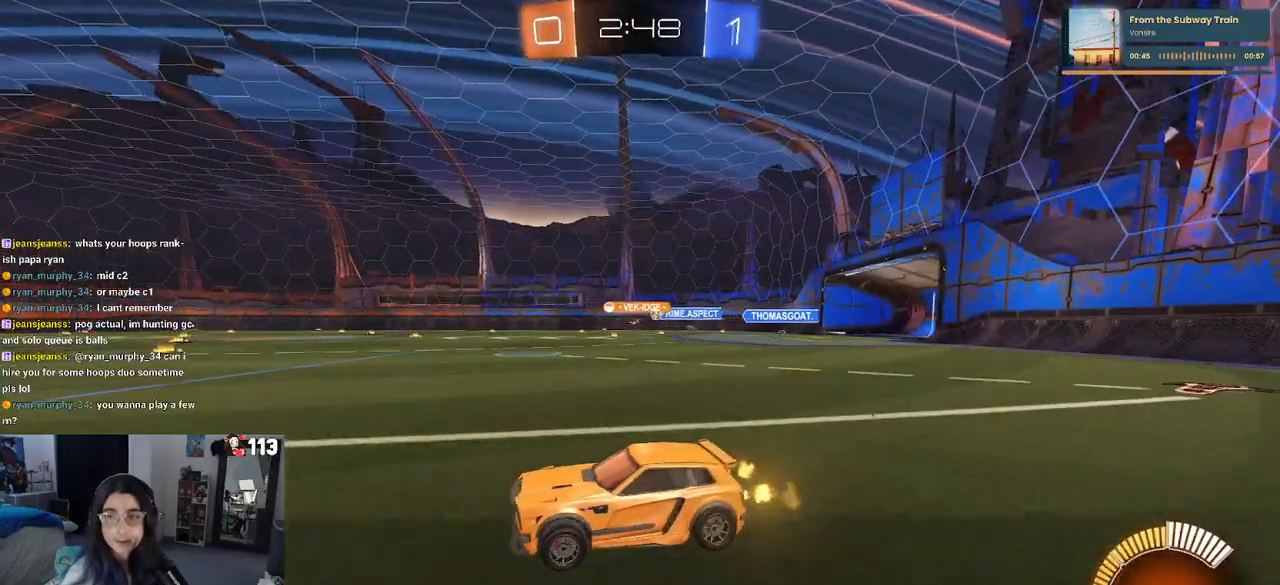
{"buttons": ["CROSS", "R2"], "left_stick": "up", "right_stick": "center", "events": [[67, "left_stick", "right"], [467, "CROSS", "down"], [500, "left_stick", "up"]]}
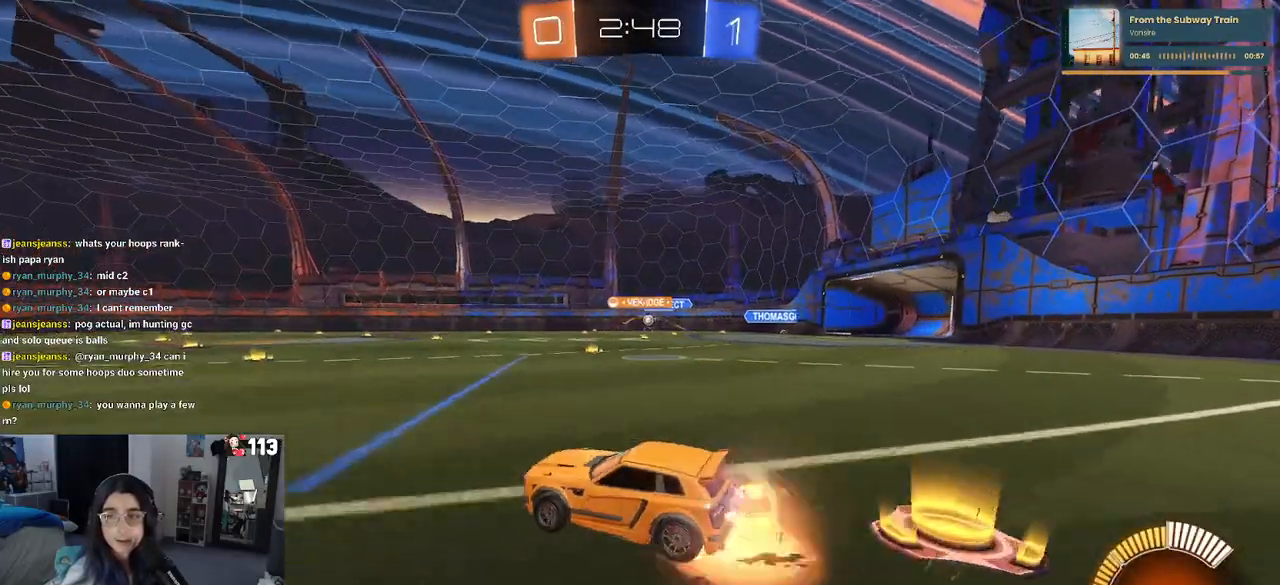
{"buttons": ["SQUARE", "R2"], "left_stick": "down-left", "right_stick": "center", "events": [[67, "CROSS", "up"], [117, "CROSS", "down"], [183, "left_stick", "down-left"], [200, "SQUARE", "down"], [217, "CROSS", "up"]]}
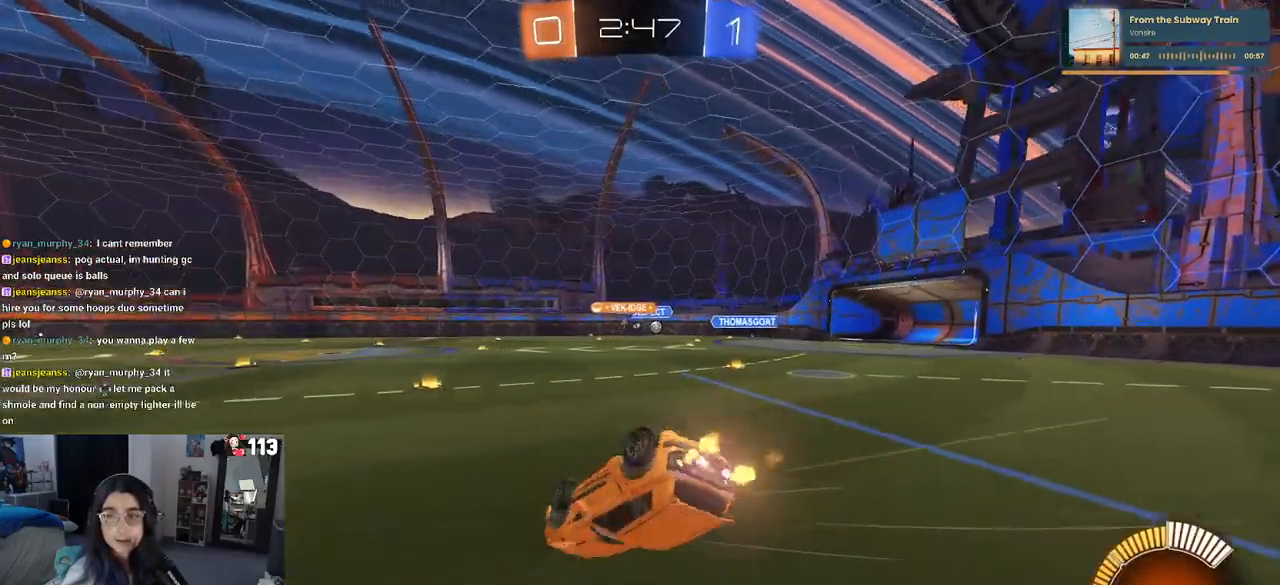
{"buttons": ["R2"], "left_stick": "down-left", "right_stick": "center", "events": [[433, "SQUARE", "up"]]}
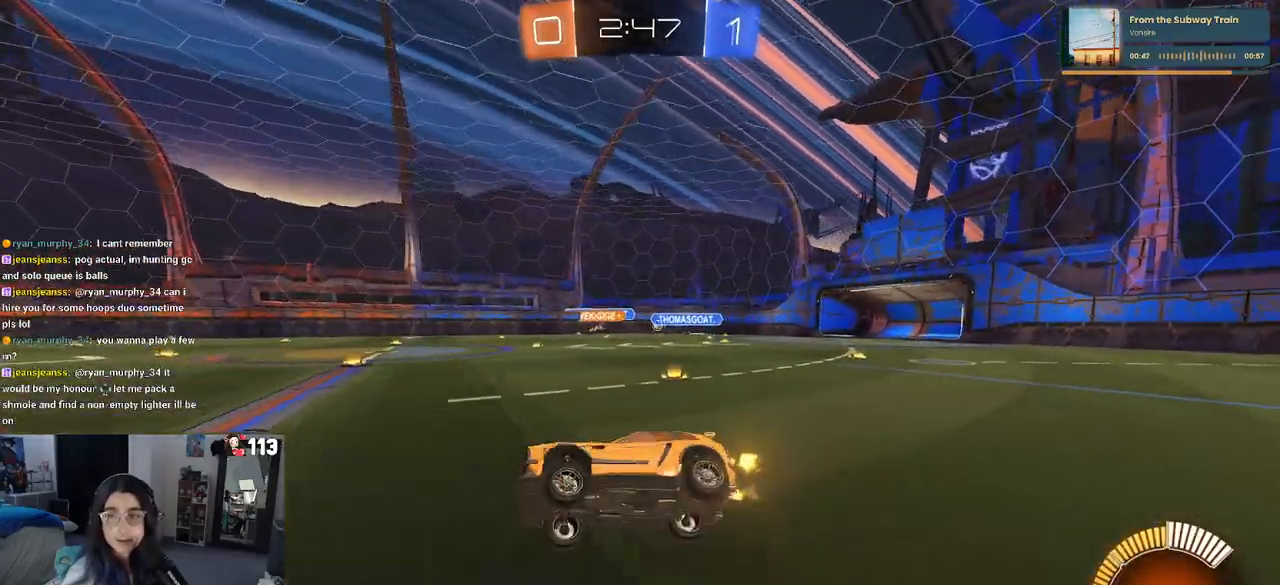
{"buttons": ["R2"], "left_stick": "right", "right_stick": "center", "events": [[17, "left_stick", "center"], [433, "left_stick", "right"]]}
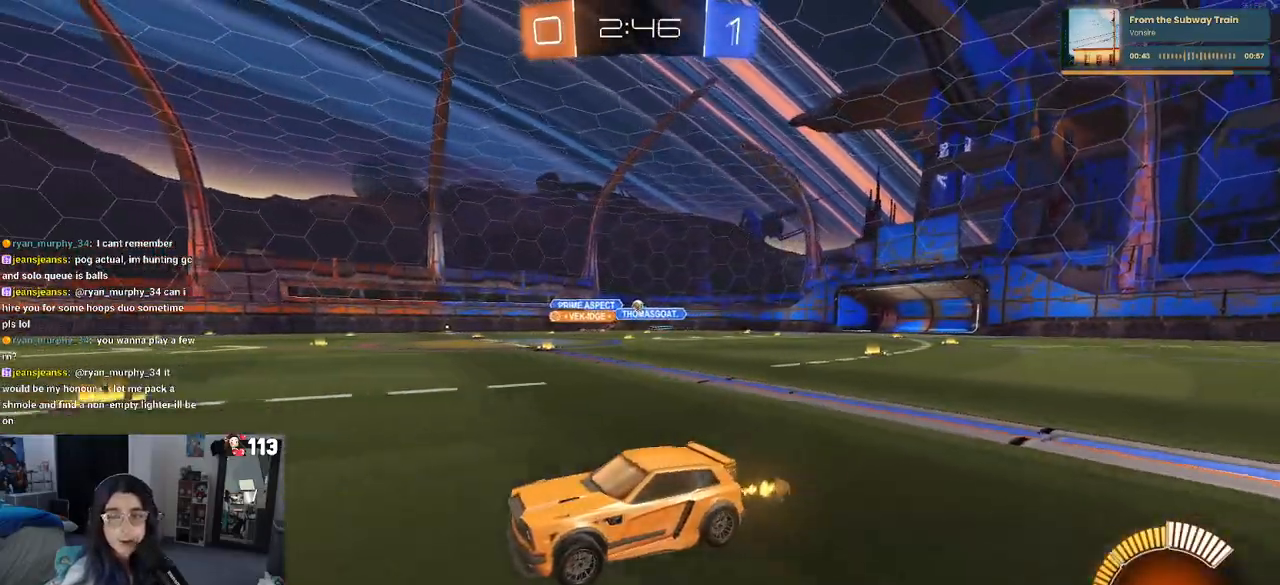
{"buttons": ["R2"], "left_stick": "center", "right_stick": "center", "events": [[300, "left_stick", "center"]]}
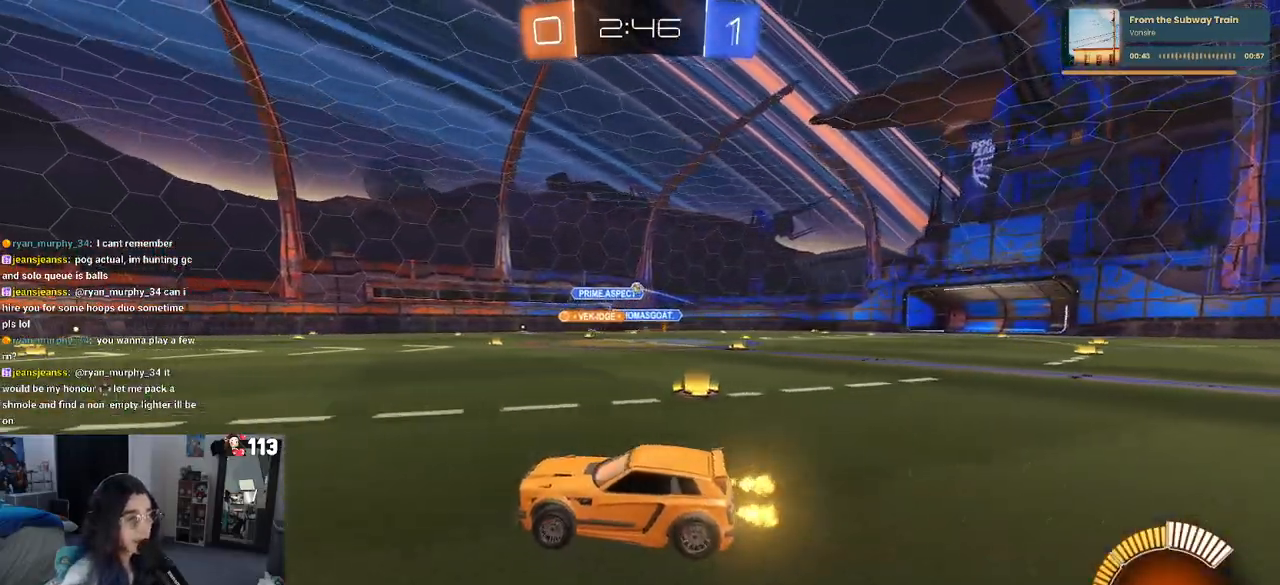
{"buttons": ["R2"], "left_stick": "center", "right_stick": "center", "events": [[267, "left_stick", "left"], [433, "left_stick", "center"]]}